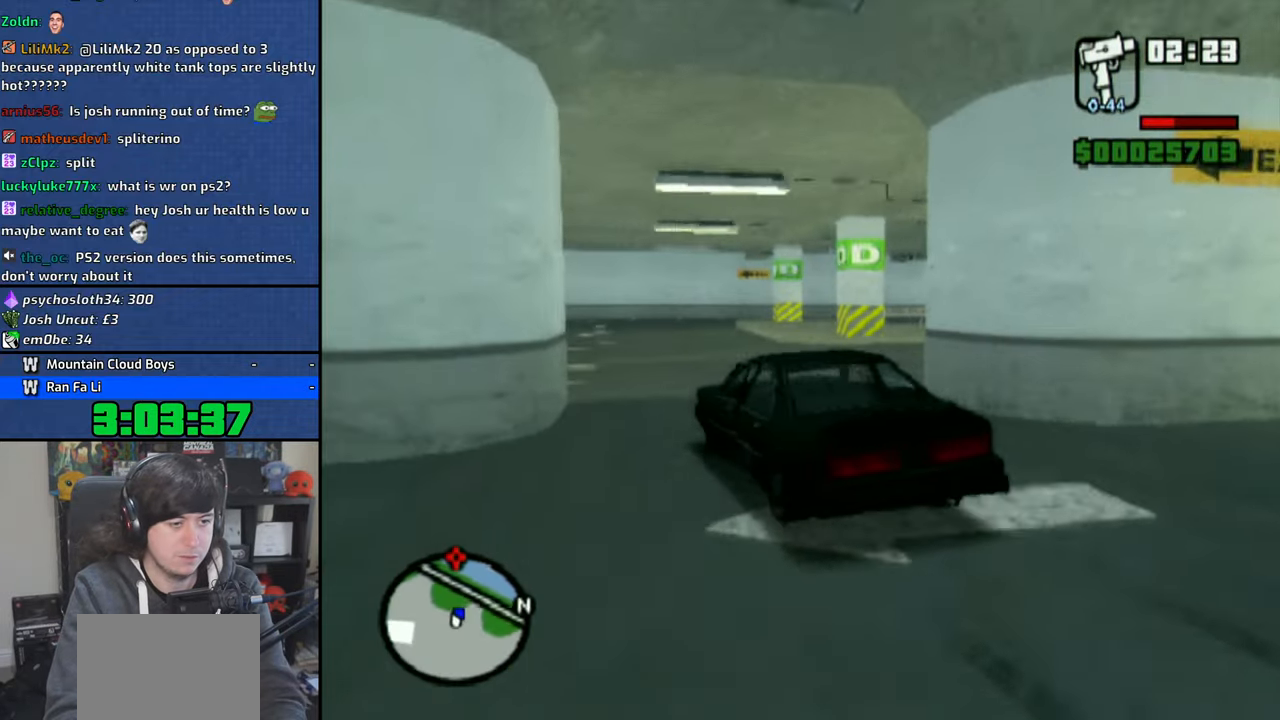
Gameplay with a controller (PlayStation layout); each line is a JSON object with the inputs held at the frame after it (dt_ms = milliseconds from this image to that frame). "events" lists button and stick changes between this image and that frame as [ms after this image, input, new state], when the widget could be followed in between.
{"dt_ms": 500, "buttons": ["TRIANGLE"], "left_stick": "right", "right_stick": "center", "events": [[16, "CROSS", "up"], [150, "SQUARE", "down"], [433, "SQUARE", "up"], [450, "TRIANGLE", "down"]]}
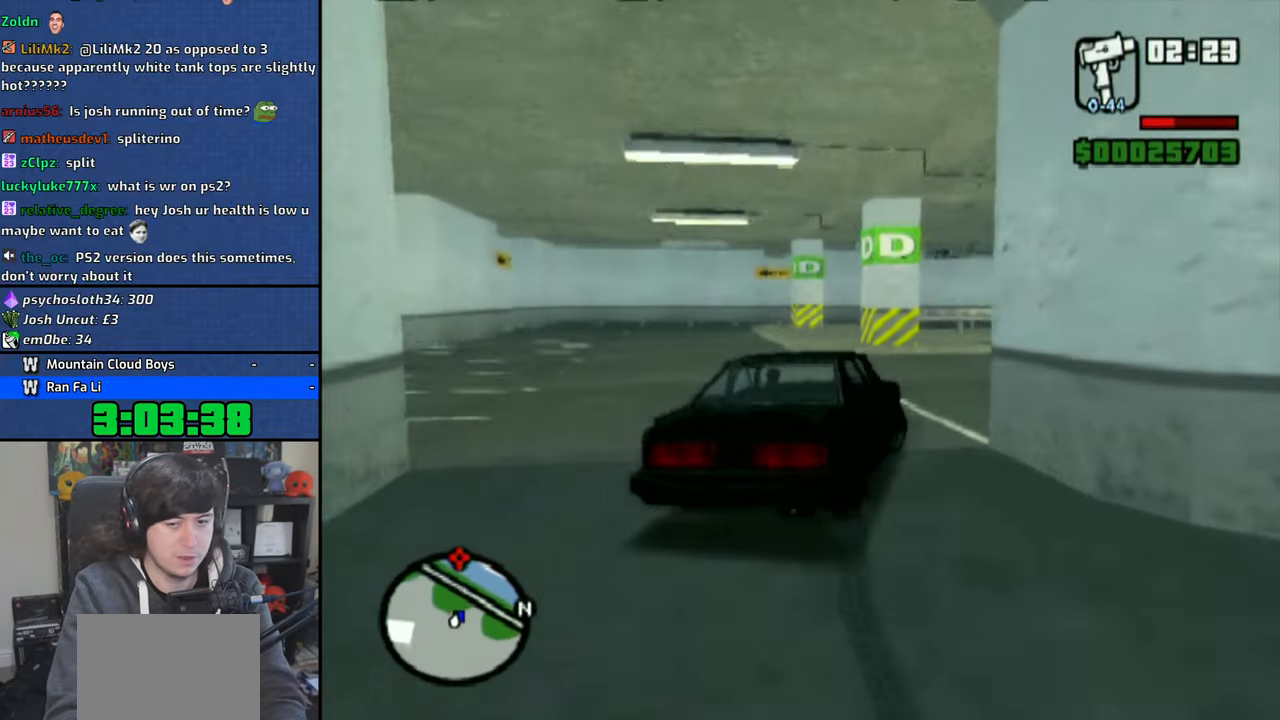
{"dt_ms": 500, "buttons": ["TRIANGLE"], "left_stick": "center", "right_stick": "center", "events": [[200, "TRIANGLE", "up"], [250, "TRIANGLE", "down"], [366, "TRIANGLE", "up"], [383, "left_stick", "center"], [433, "TRIANGLE", "down"]]}
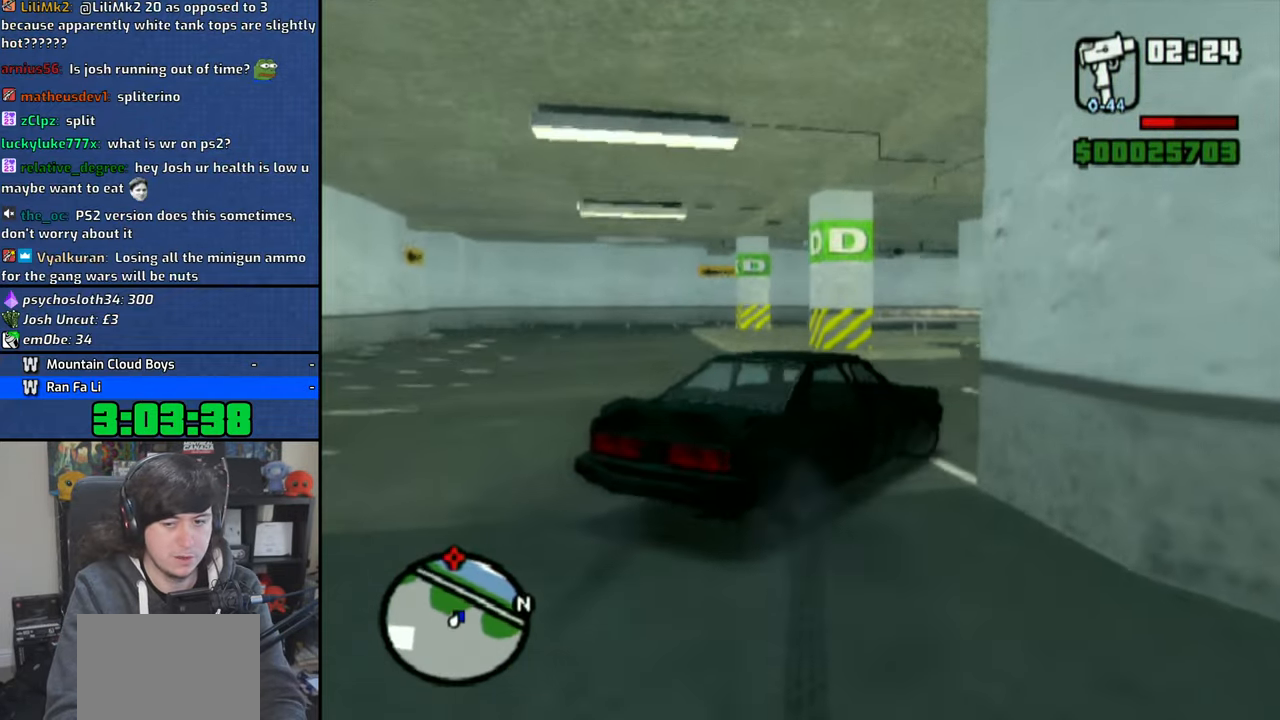
{"dt_ms": 500, "buttons": [], "left_stick": "up", "right_stick": "right", "events": [[50, "TRIANGLE", "up"], [66, "TRIANGLE", "down"], [150, "TRIANGLE", "up"], [183, "left_stick", "up"], [283, "right_stick", "right"]]}
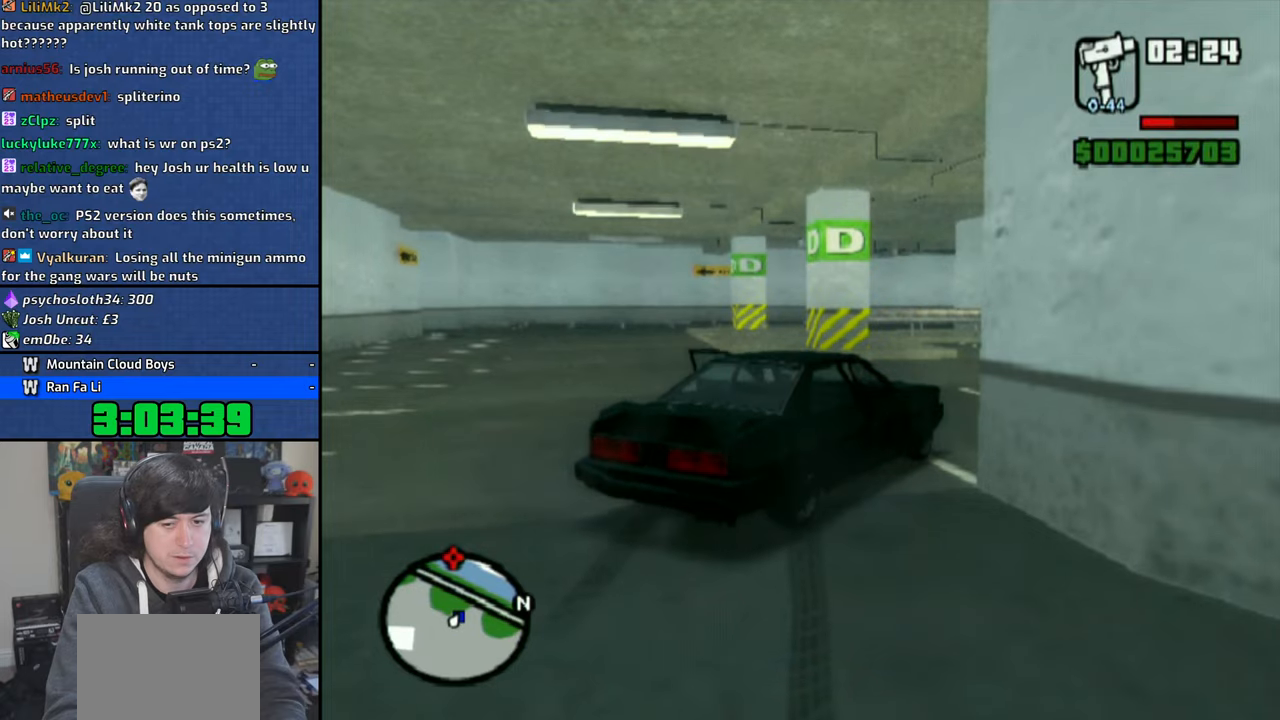
{"dt_ms": 500, "buttons": ["CROSS"], "left_stick": "up", "right_stick": "down-right", "events": [[400, "CROSS", "down"], [400, "right_stick", "down-right"]]}
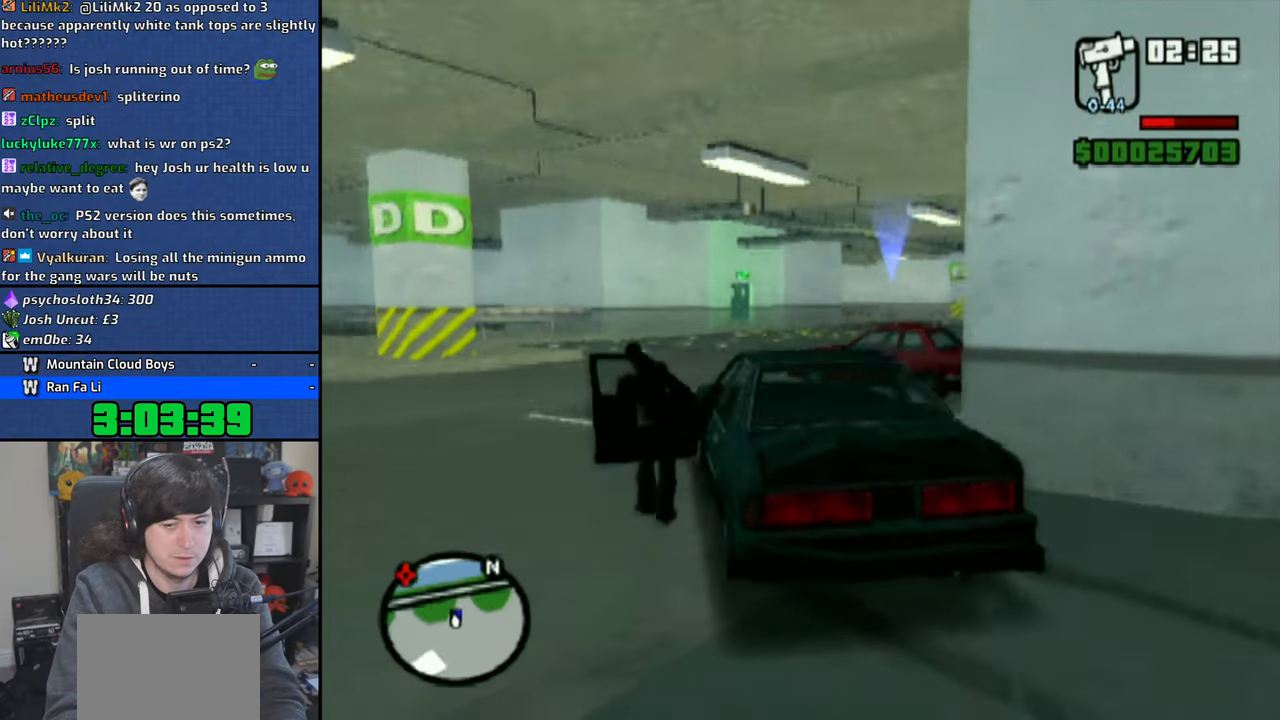
{"dt_ms": 500, "buttons": ["CROSS"], "left_stick": "up", "right_stick": "down-right", "events": [[16, "CROSS", "up"], [83, "CROSS", "down"], [200, "CROSS", "up"], [266, "CROSS", "down"], [366, "CROSS", "up"], [433, "CROSS", "down"]]}
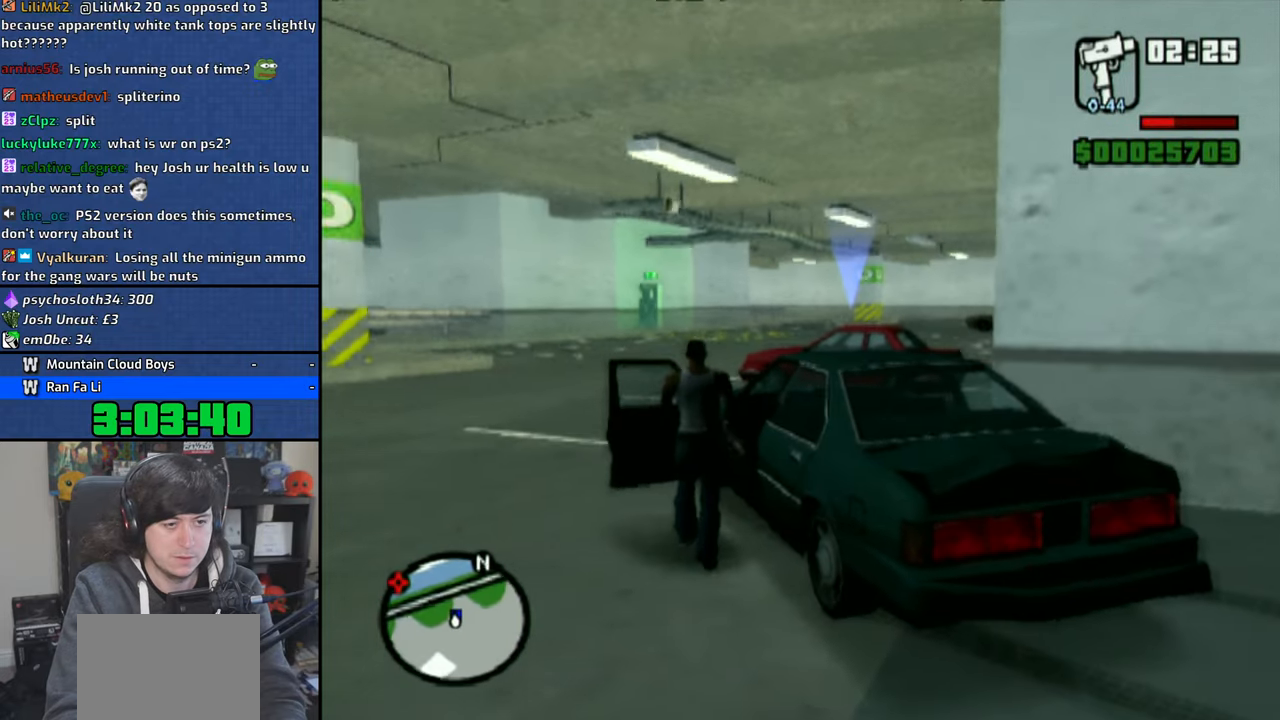
{"dt_ms": 500, "buttons": ["CROSS"], "left_stick": "up-right", "right_stick": "center", "events": [[50, "CROSS", "up"], [133, "CROSS", "down"], [200, "CROSS", "up"], [266, "left_stick", "up-right"], [283, "CROSS", "down"], [383, "CROSS", "up"], [383, "right_stick", "center"], [450, "CROSS", "down"]]}
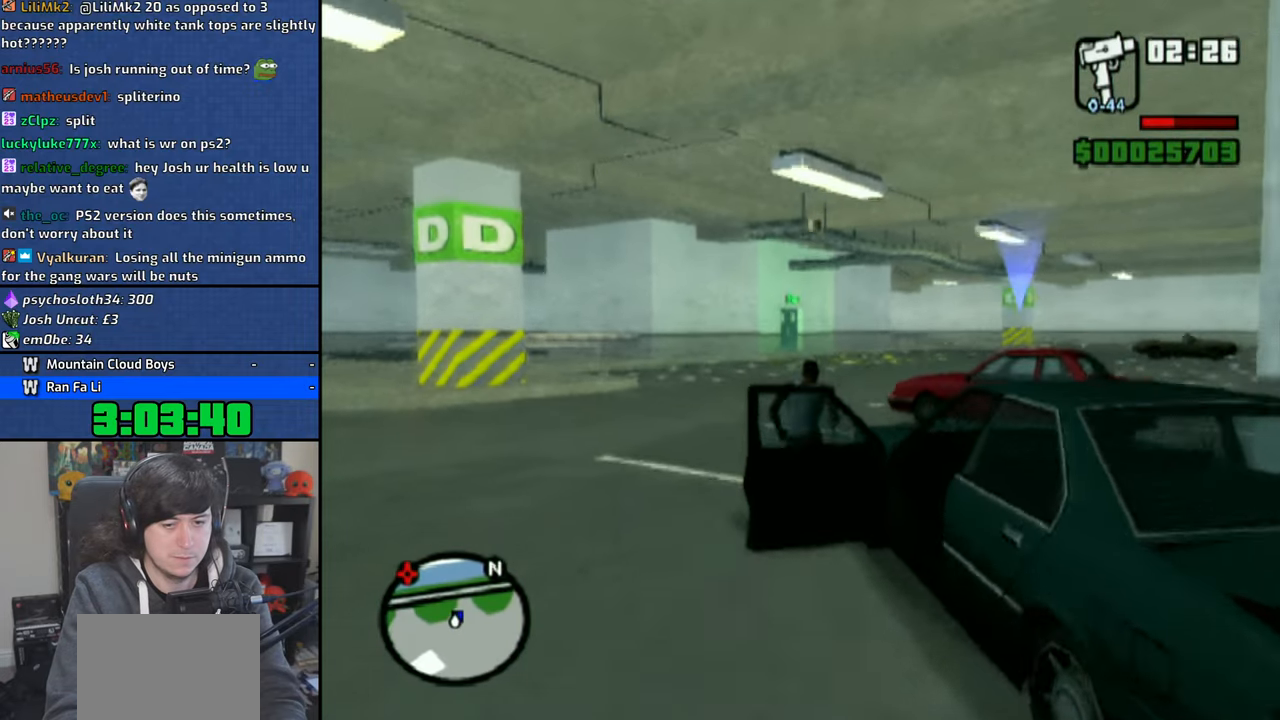
{"dt_ms": 500, "buttons": ["TRIANGLE"], "left_stick": "up", "right_stick": "center", "events": [[66, "CROSS", "up"], [250, "left_stick", "up"], [316, "TRIANGLE", "down"], [400, "TRIANGLE", "up"], [450, "TRIANGLE", "down"]]}
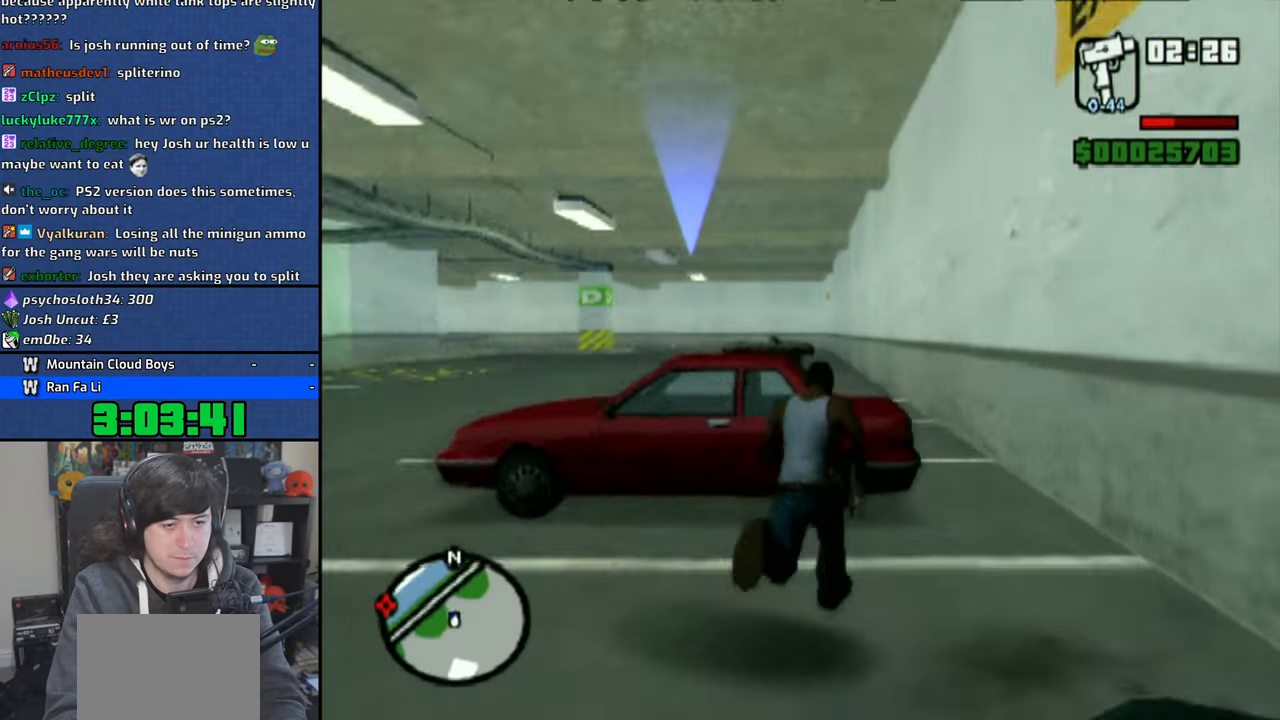
{"dt_ms": 500, "buttons": [], "left_stick": "center", "right_stick": "center", "events": [[16, "left_stick", "center"], [50, "TRIANGLE", "up"], [116, "TRIANGLE", "down"], [150, "TRIANGLE", "up"]]}
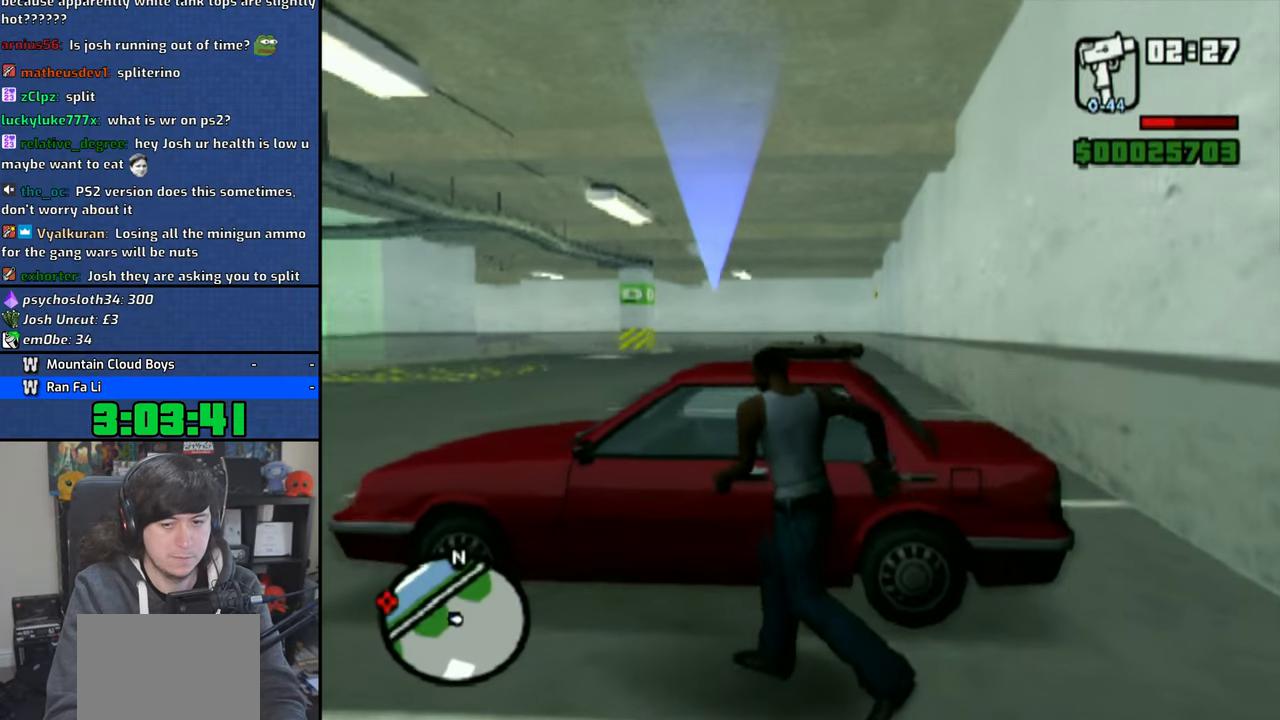
{"dt_ms": 1000, "buttons": [], "left_stick": "center", "right_stick": "center"}
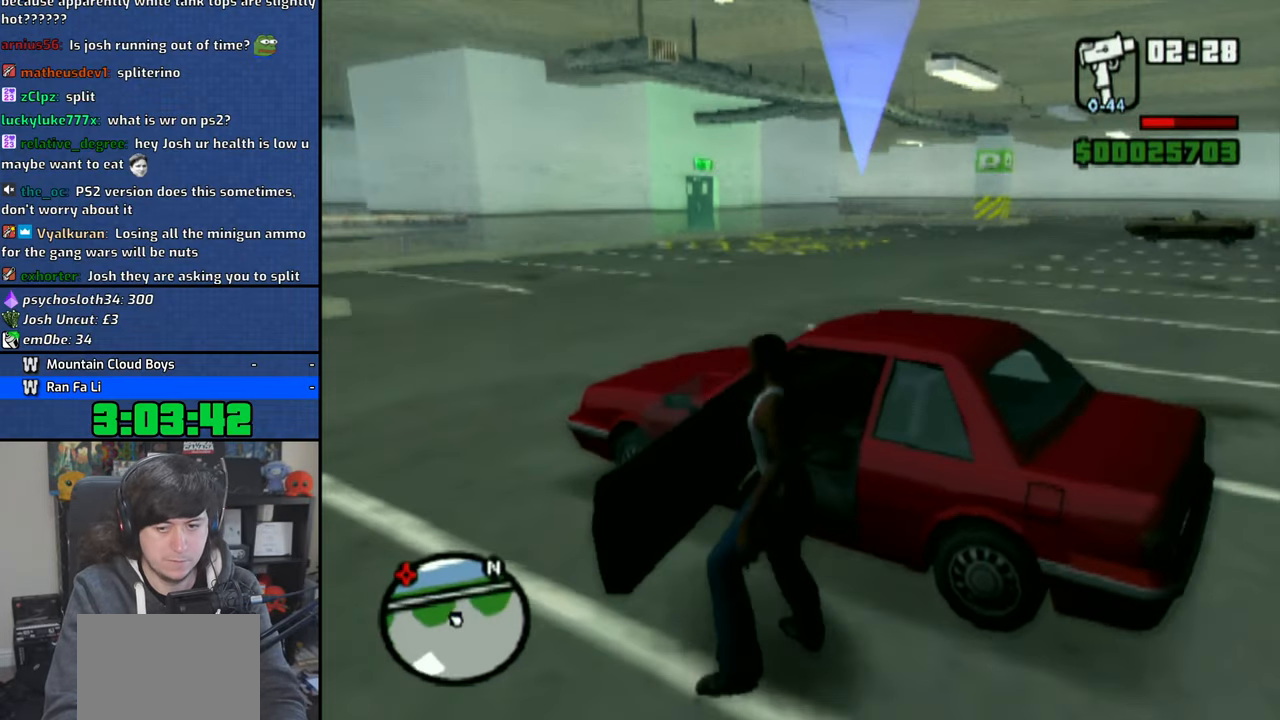
{"dt_ms": 500, "buttons": ["CROSS"], "left_stick": "up-left", "right_stick": "center", "events": [[233, "CROSS", "down"], [283, "CROSS", "up"], [283, "left_stick", "up-left"], [350, "CROSS", "down"]]}
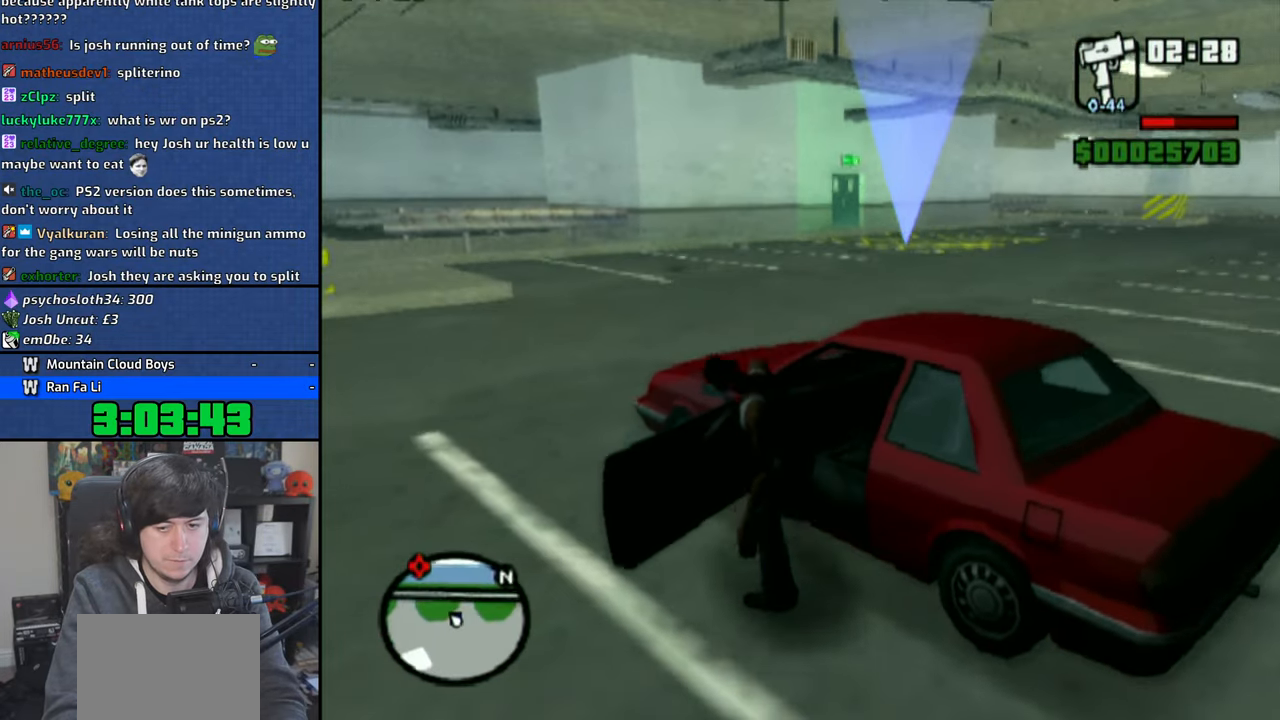
{"dt_ms": 500, "buttons": ["CROSS"], "left_stick": "up-left", "right_stick": "center", "events": []}
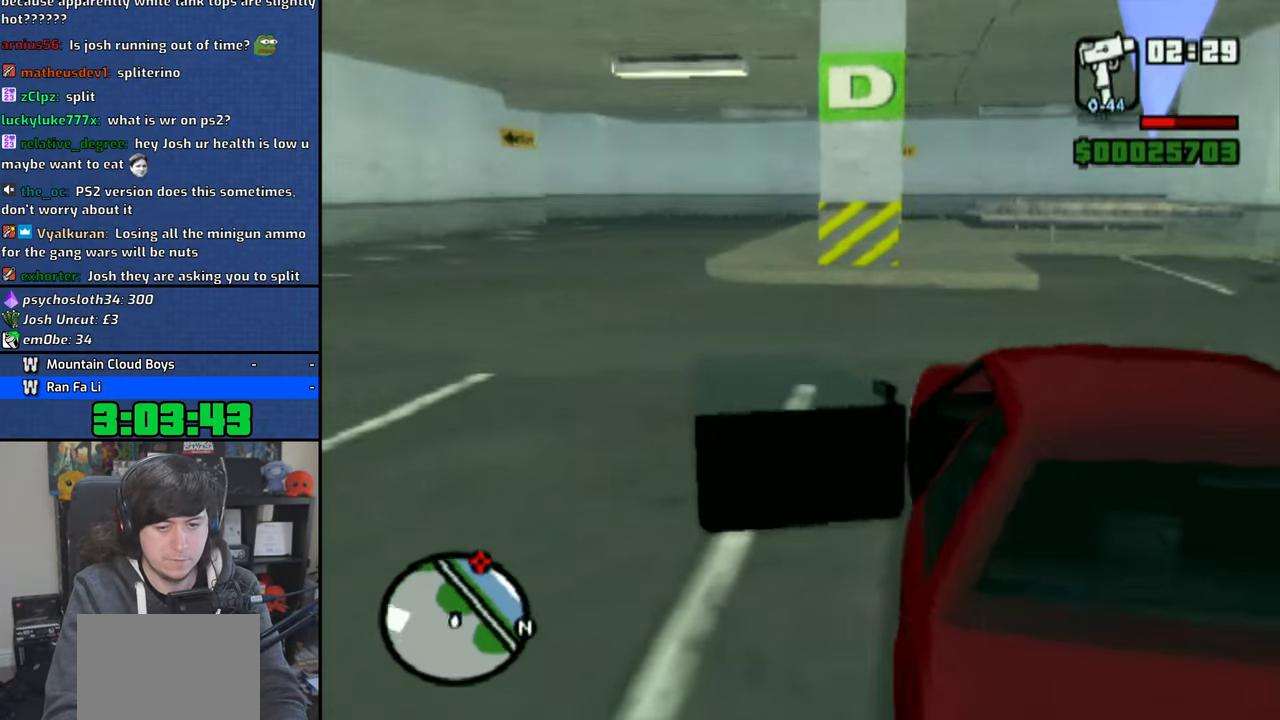
{"dt_ms": 500, "buttons": ["CROSS"], "left_stick": "center", "right_stick": "center", "events": [[266, "CROSS", "up"], [333, "CROSS", "down"], [350, "left_stick", "center"], [433, "CROSS", "up"], [500, "CROSS", "down"]]}
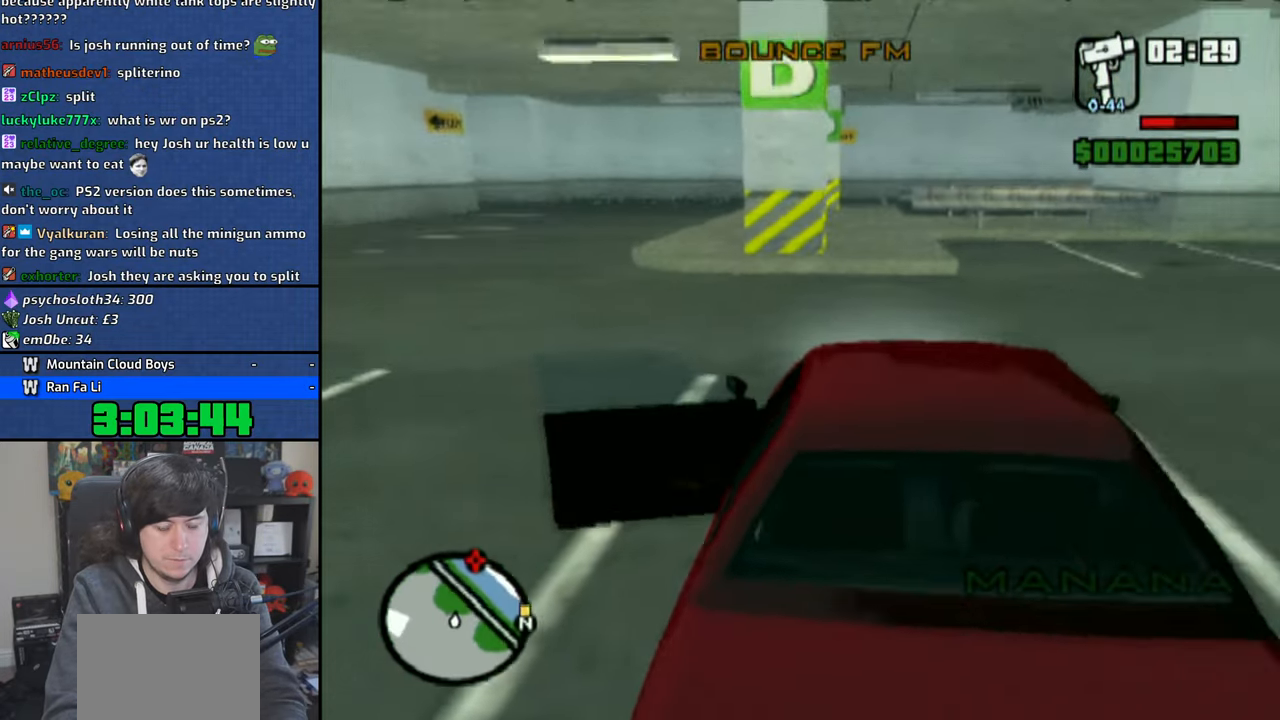
{"dt_ms": 500, "buttons": ["CROSS"], "left_stick": "center", "right_stick": "center", "events": [[83, "CROSS", "up"], [100, "left_stick", "up-left"], [166, "CROSS", "down"], [266, "CROSS", "up"], [283, "left_stick", "center"], [316, "CROSS", "down"], [433, "CROSS", "up"], [483, "CROSS", "down"]]}
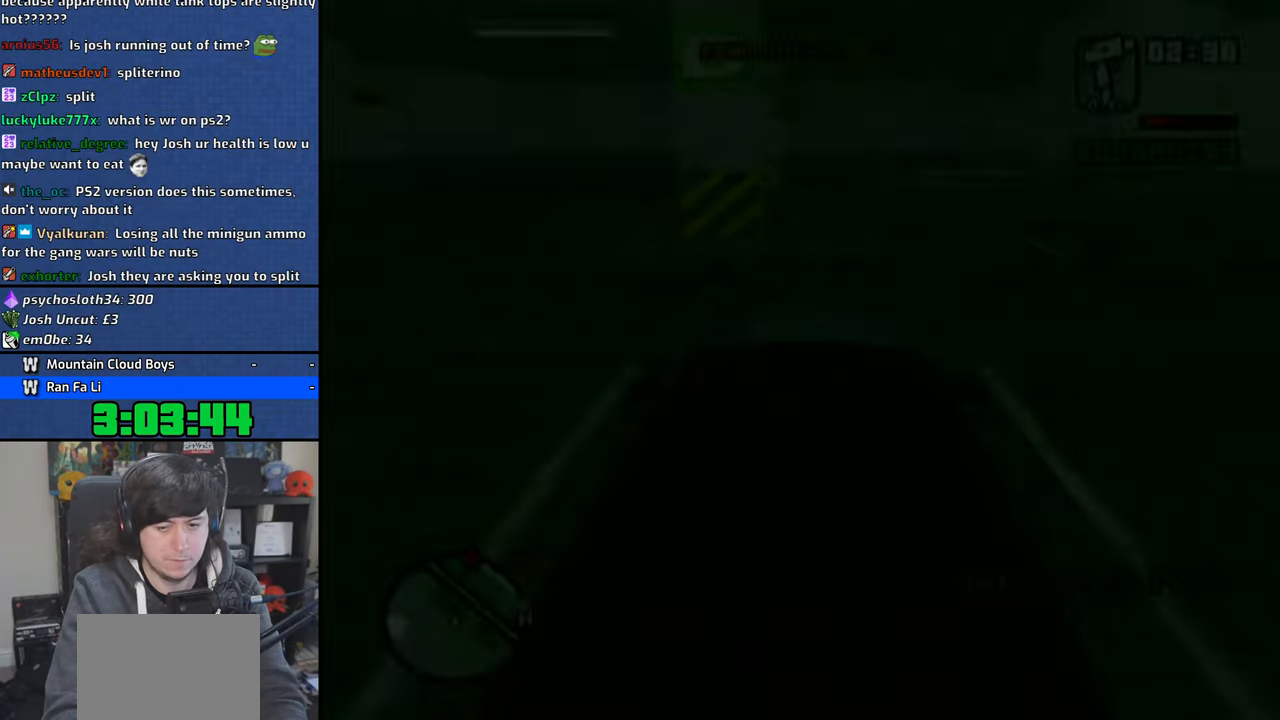
{"dt_ms": 500, "buttons": ["CROSS"], "left_stick": "center", "right_stick": "center", "events": [[83, "CROSS", "up"], [150, "CROSS", "down"], [233, "CROSS", "up"], [316, "CROSS", "down"], [400, "CROSS", "up"], [483, "CROSS", "down"]]}
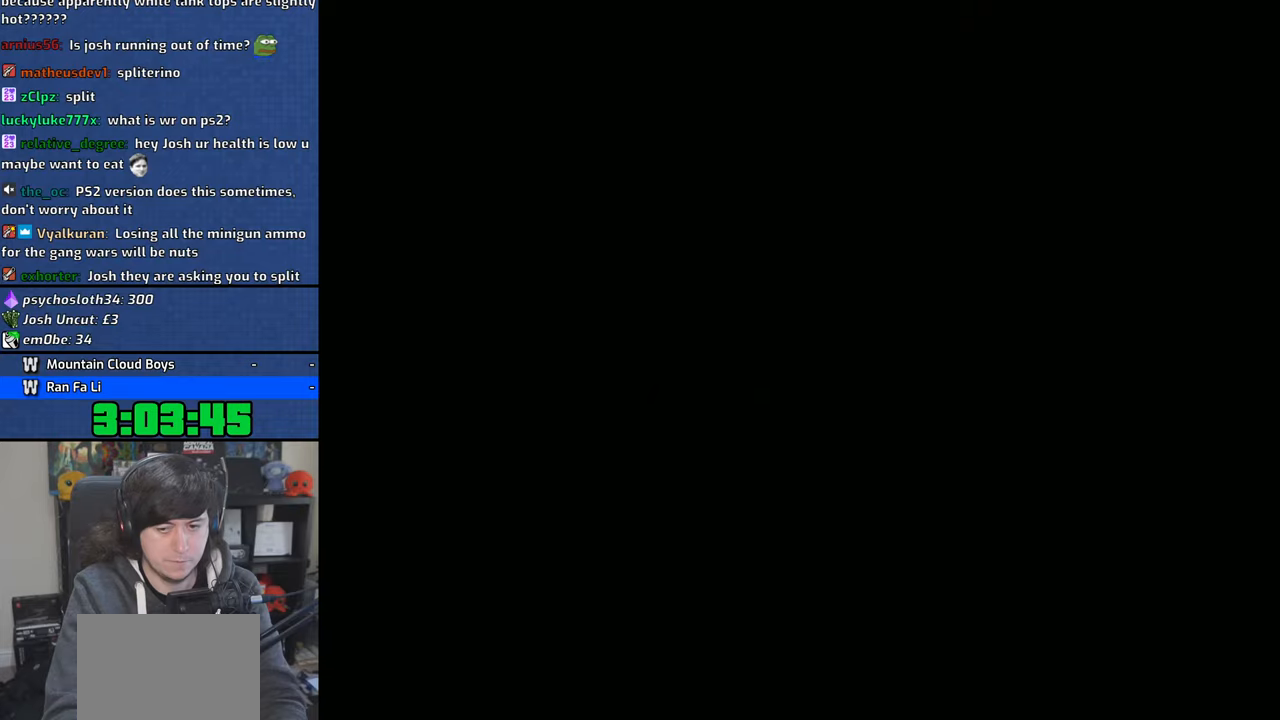
{"dt_ms": 500, "buttons": ["CROSS"], "left_stick": "up-left", "right_stick": "center", "events": [[50, "CROSS", "up"], [133, "CROSS", "down"], [216, "CROSS", "up"], [250, "left_stick", "up-left"], [283, "CROSS", "down"], [366, "CROSS", "up"], [416, "CROSS", "down"]]}
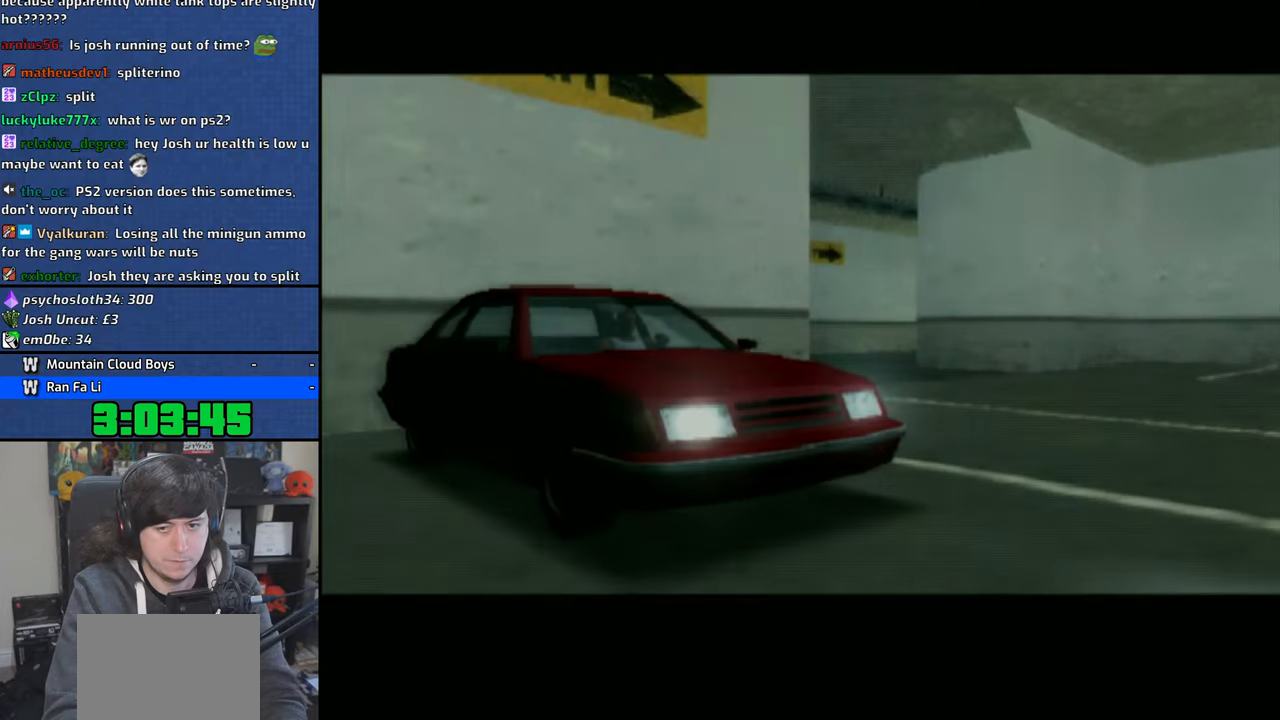
{"dt_ms": 500, "buttons": ["CROSS"], "left_stick": "left", "right_stick": "center", "events": [[16, "CROSS", "up"], [83, "CROSS", "down"], [466, "left_stick", "left"]]}
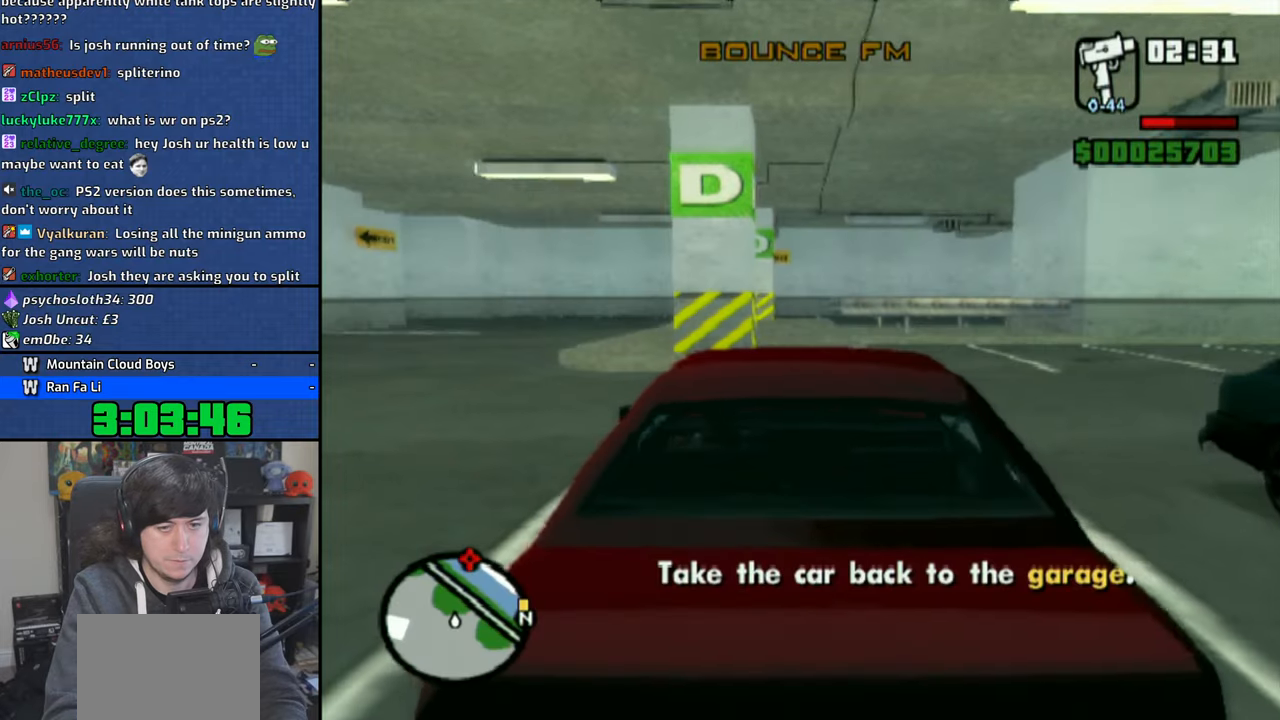
{"dt_ms": 500, "buttons": ["CROSS"], "left_stick": "left", "right_stick": "center", "events": []}
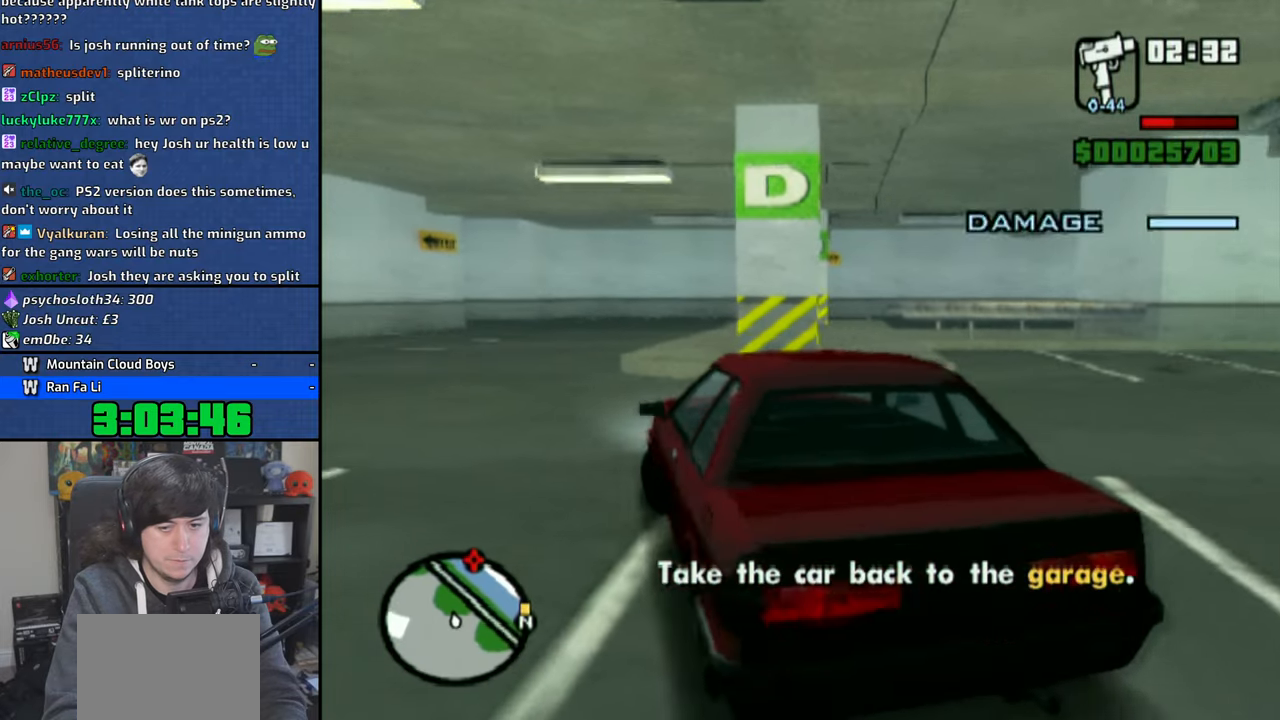
{"dt_ms": 500, "buttons": [], "left_stick": "left", "right_stick": "center", "events": [[300, "CROSS", "up"], [400, "CROSS", "down"], [483, "CROSS", "up"]]}
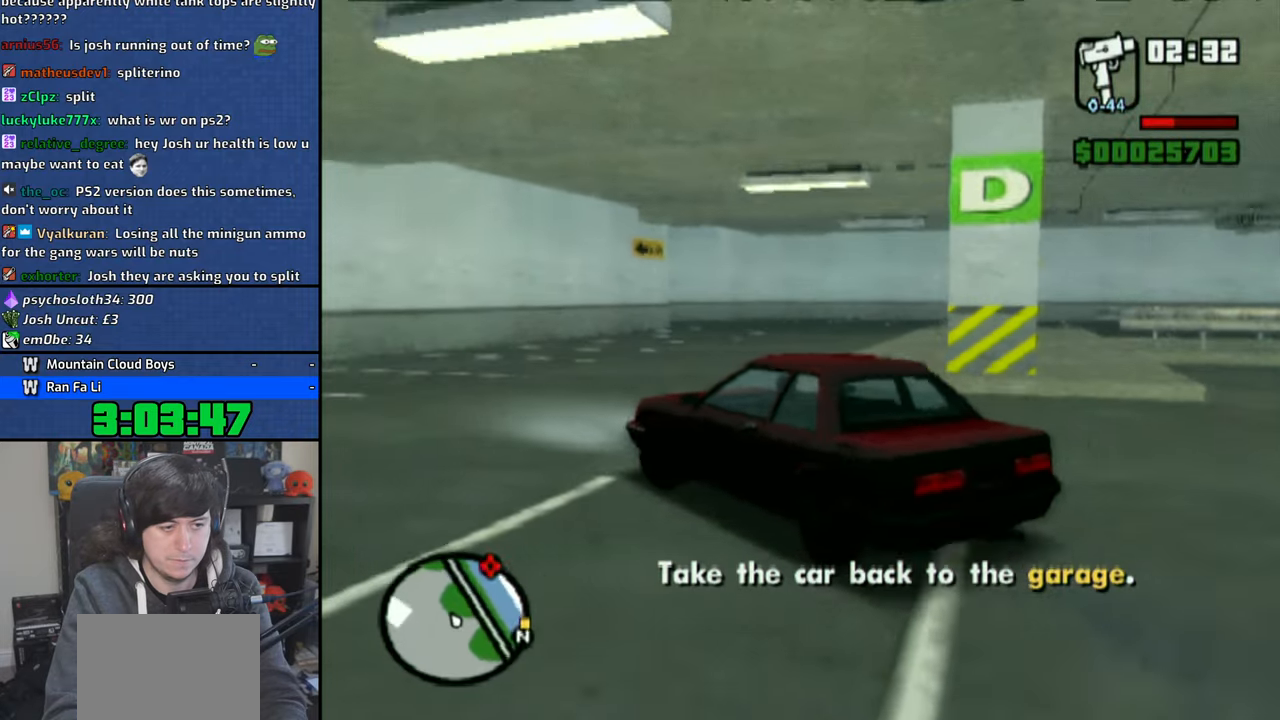
{"dt_ms": 500, "buttons": [], "left_stick": "left", "right_stick": "center", "events": [[183, "R2", "down"], [200, "L2", "down"], [283, "R2", "up"], [300, "L2", "up"], [383, "CROSS", "down"], [466, "CROSS", "up"]]}